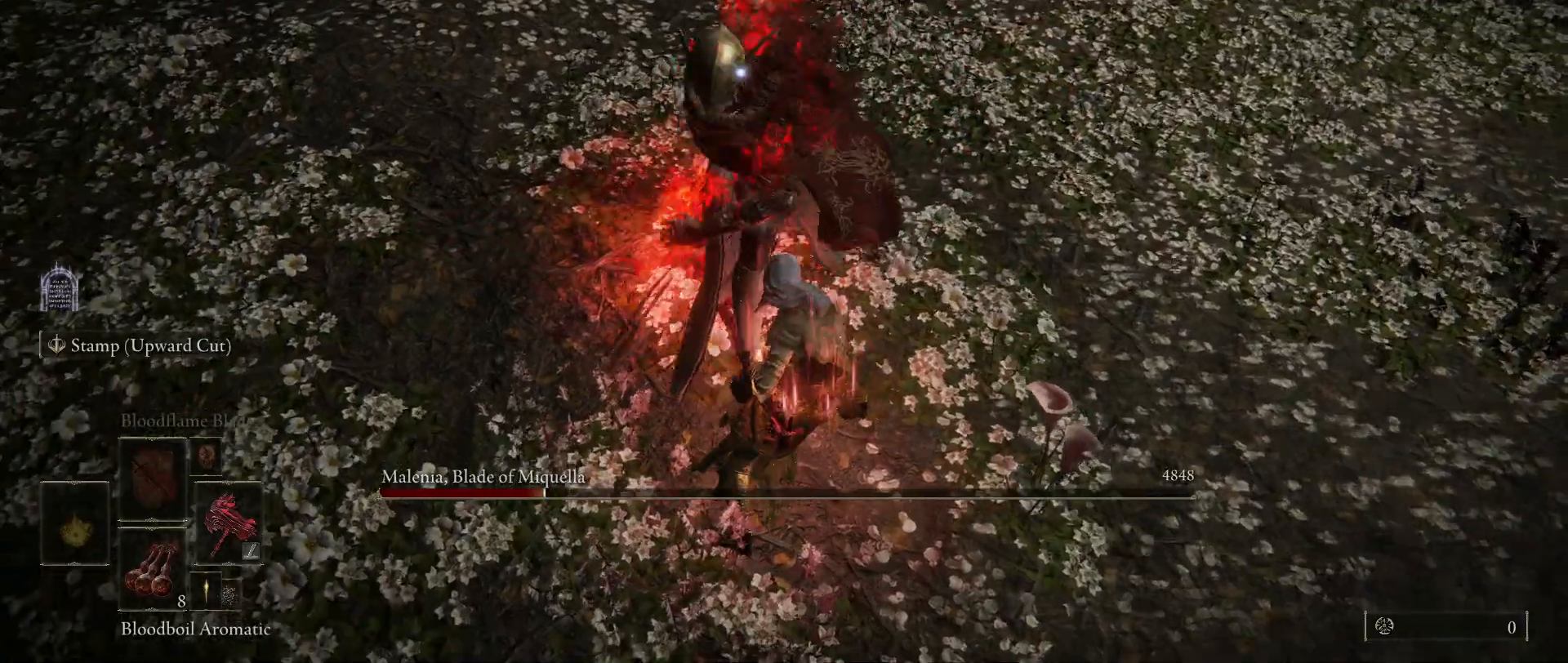
Gameplay with keyboard and mouse; each line is a JSON object with the keys and mouse buttons held at the frame after it. "events" lists presses ("down") and releases ("up") of "1", "2", "3", "4", "5", "a", "alt", "c", "caps_lock", "ctrl", "d", "e", "f", "g", "q", "r", "s", "shift", "space", "t", "tab", "v", "w", "x", "z", "mouse_left", "mouse_wheel" and "mouse_right" between this image and that frame as [ms after this image, input, new state], when the widget could be followed in between. "mouse_left", "mouse_wheel", "mouse_right" = the "left", "wheel", "right" buttons of the "mouse" list. No other keys are recorded. "wheel" means that the mouse wheel is clicked or scrolled. Mouse movement is not recorded.
{"keys": ["s"], "mouse": [], "events": [[33, "s", "down"], [33, "space", "down"], [117, "space", "up"]]}
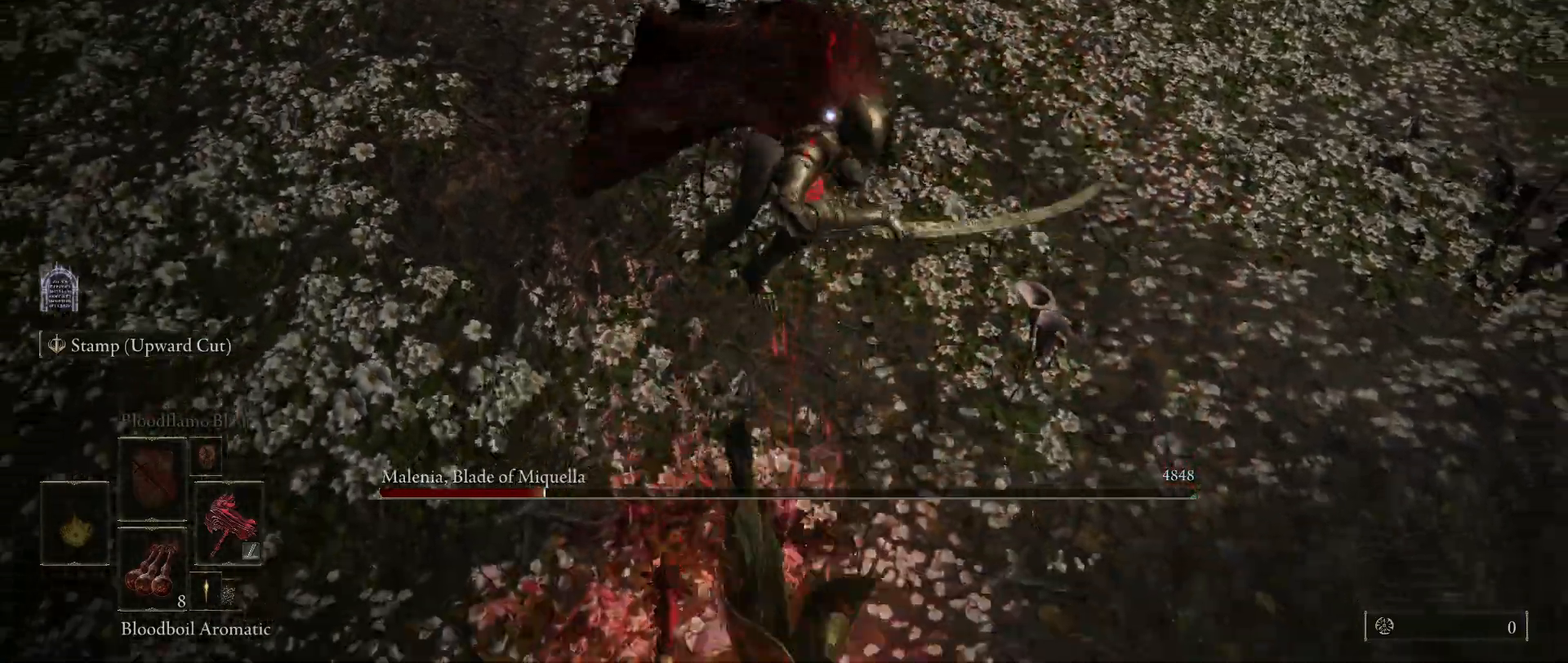
{"keys": ["s"], "mouse": [], "events": []}
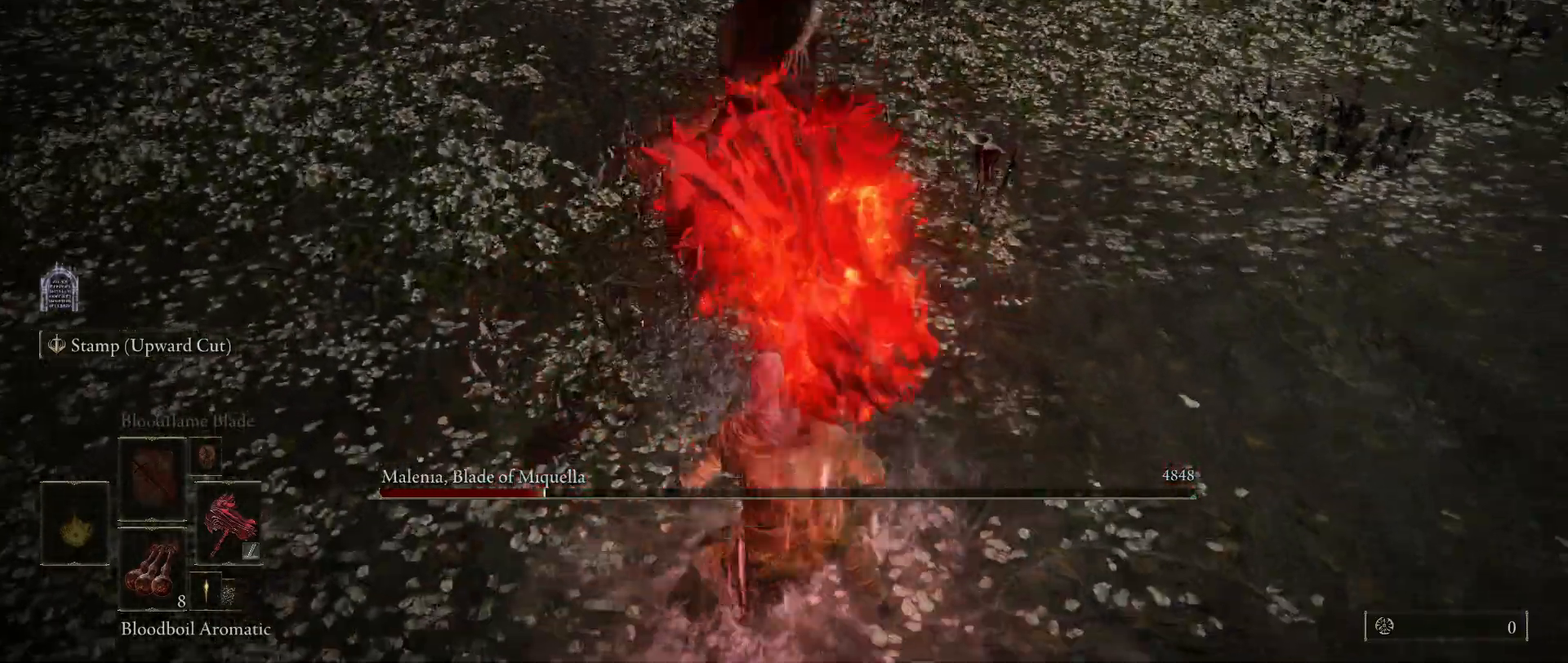
{"keys": ["s"], "mouse": [], "events": []}
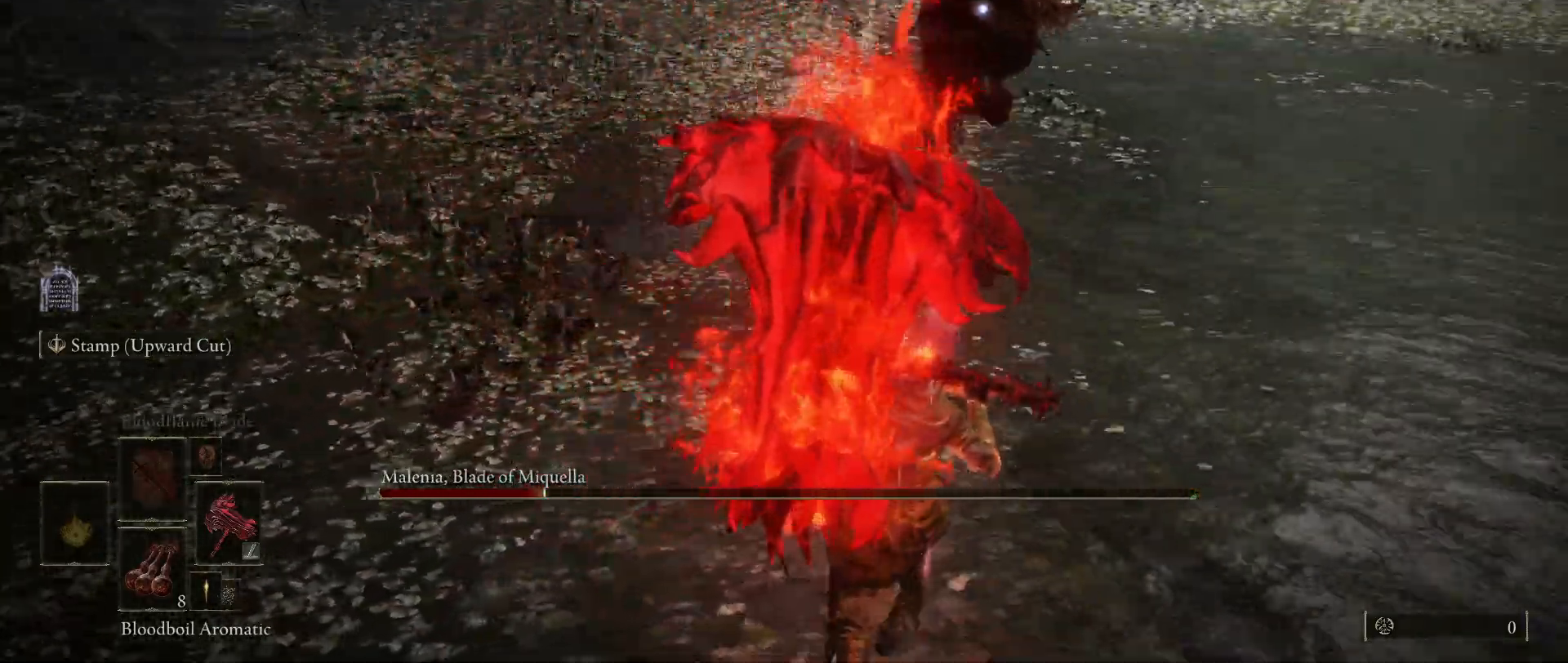
{"keys": ["d"], "mouse": [], "events": [[167, "a", "down"], [217, "s", "up"], [317, "d", "down"], [367, "a", "up"]]}
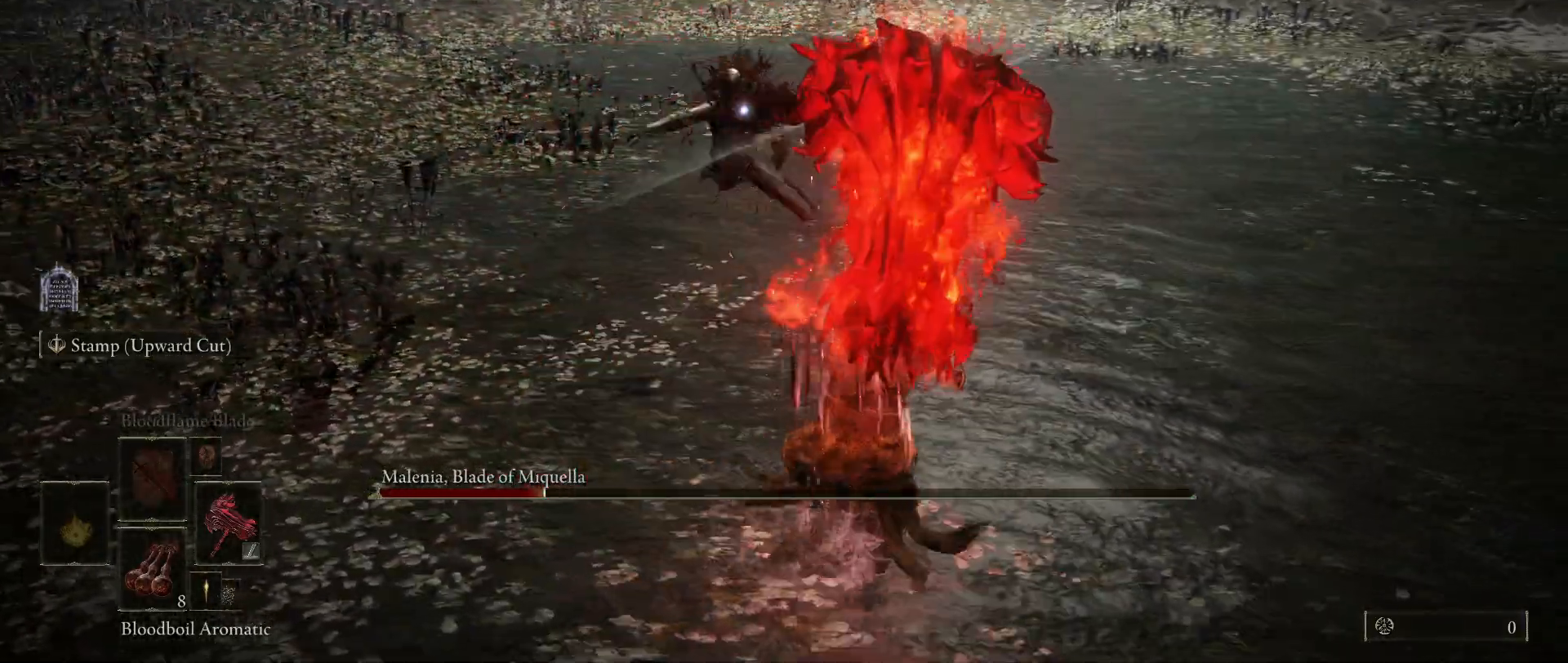
{"keys": ["d"], "mouse": [], "events": []}
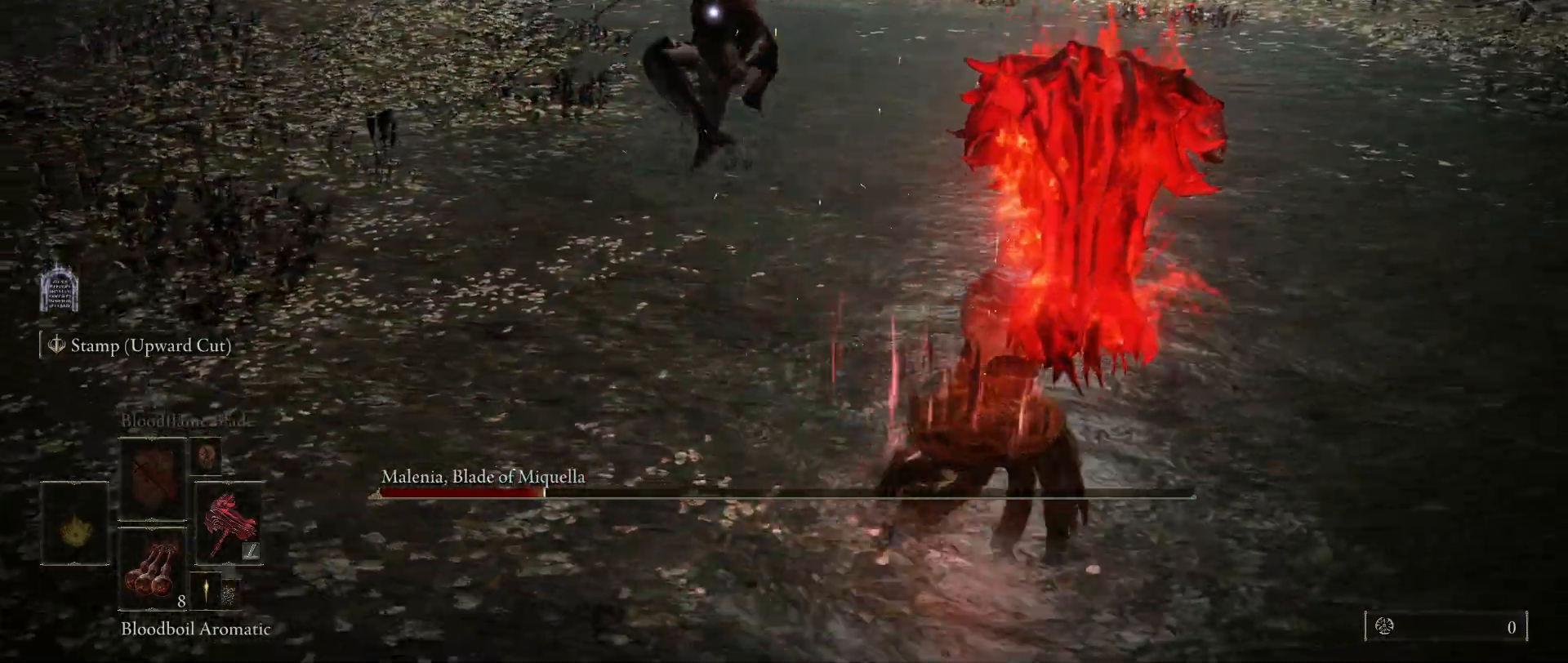
{"keys": ["w"], "mouse": [], "events": [[117, "w", "down"], [200, "d", "up"]]}
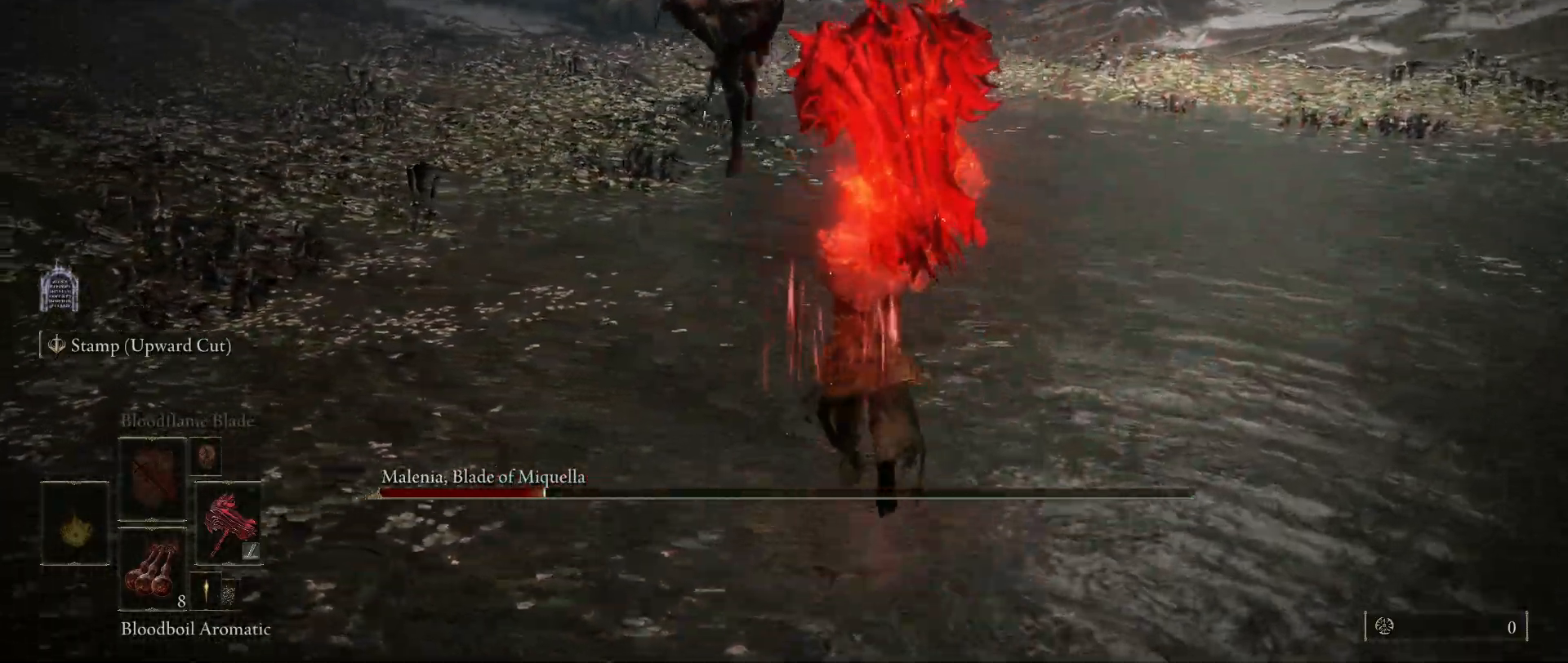
{"keys": [], "mouse": [], "events": [[117, "w", "up"], [267, "s", "down"], [267, "space", "down"], [350, "space", "up"], [500, "s", "up"]]}
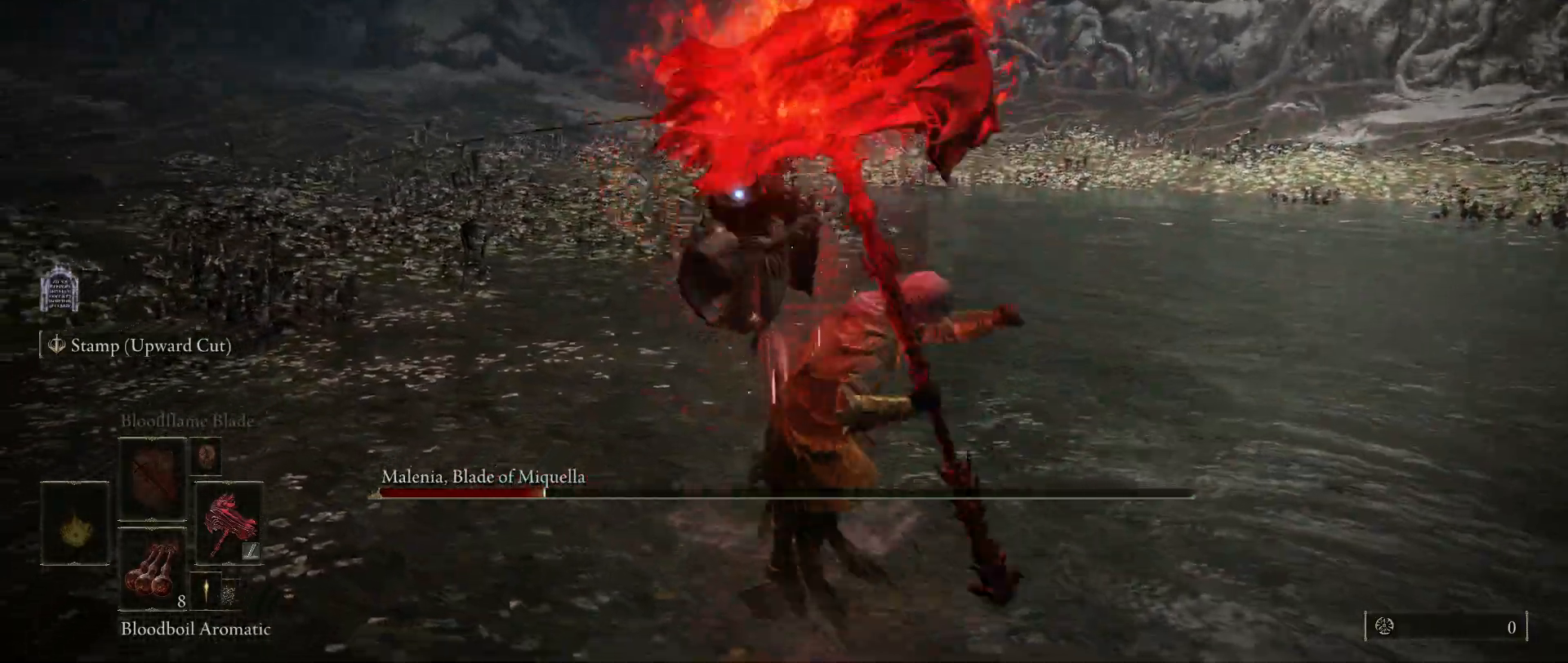
{"keys": [], "mouse": [], "events": [[183, "mouse_left", "down"], [317, "mouse_left", "up"]]}
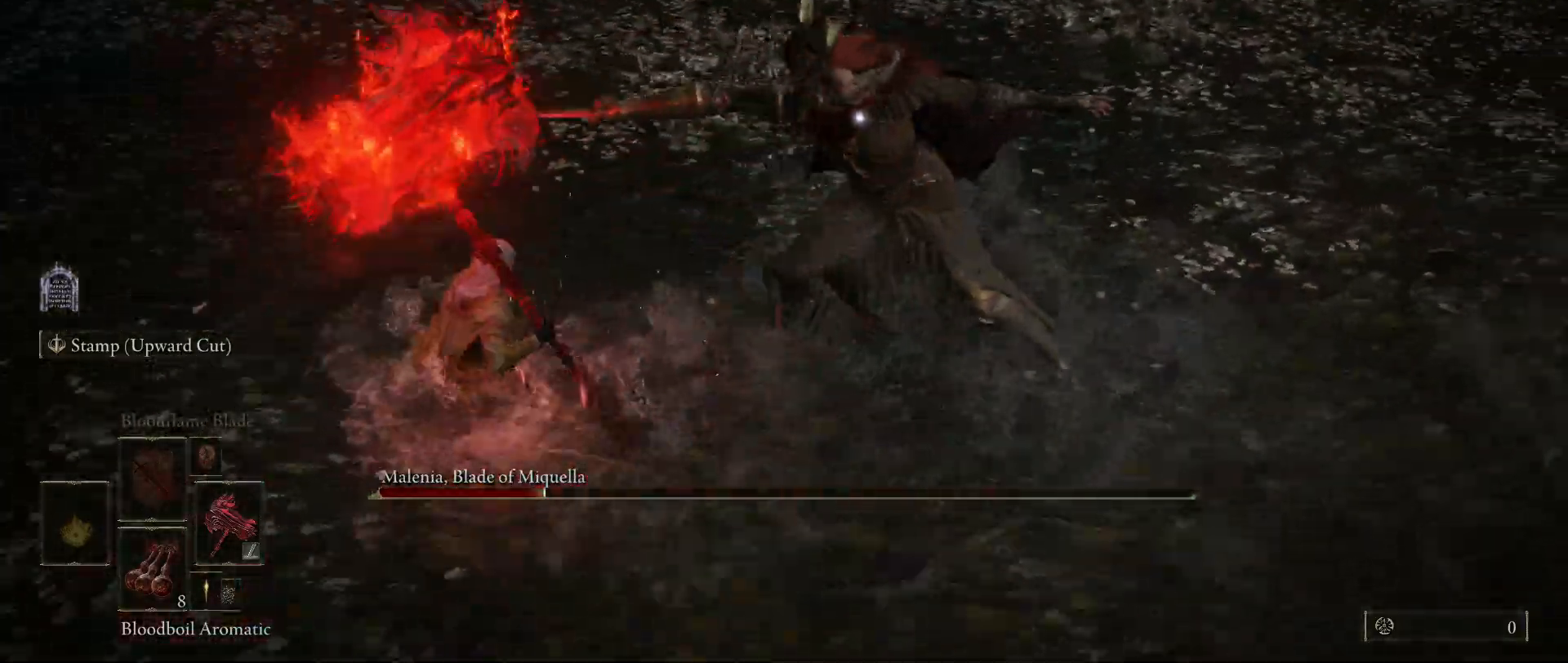
{"keys": [], "mouse": [], "events": []}
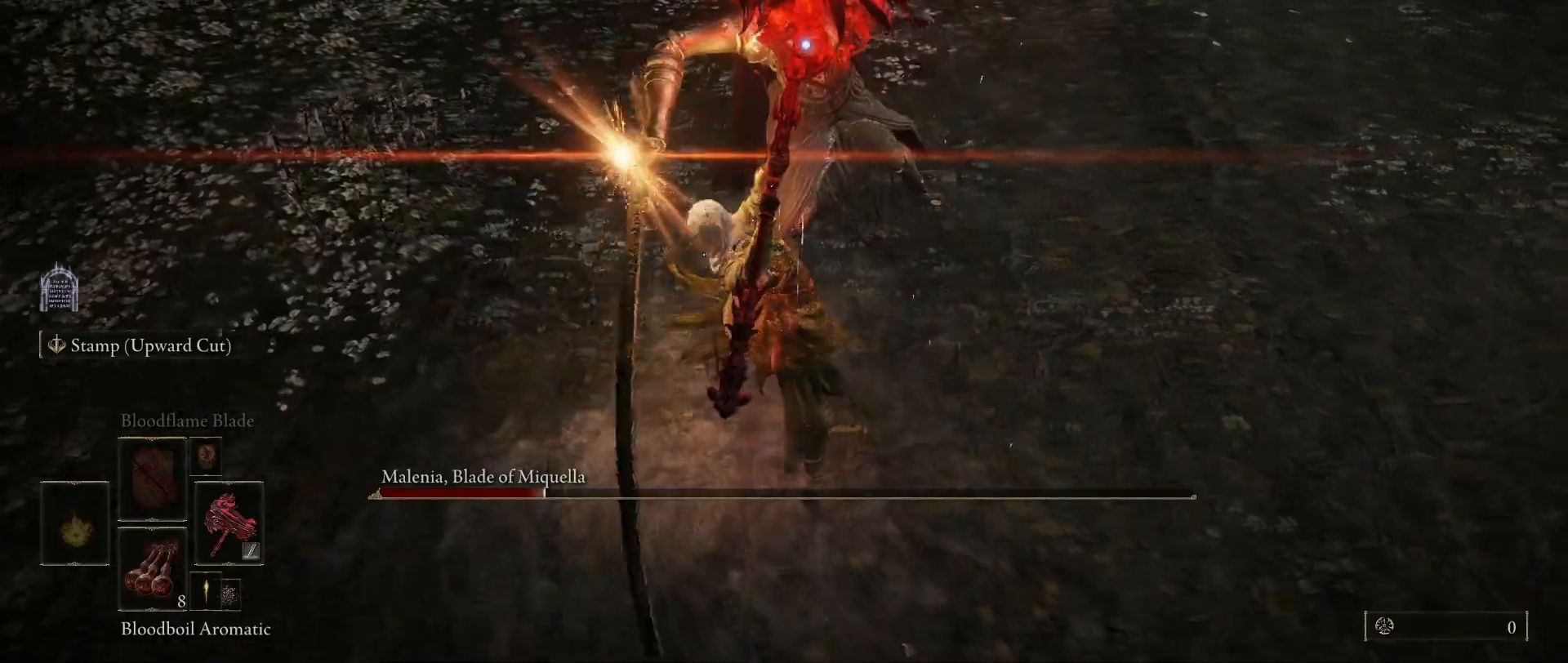
{"keys": [], "mouse": [], "events": []}
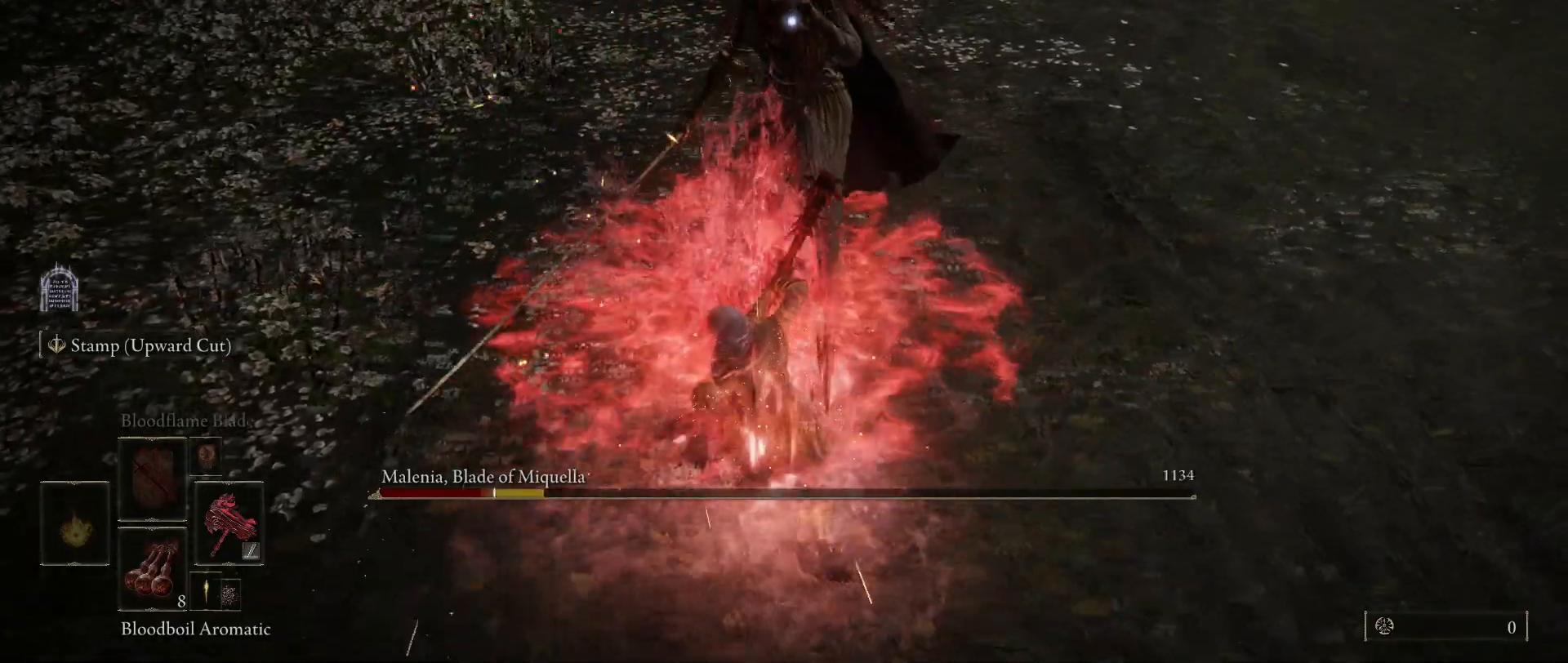
{"keys": [], "mouse": [], "events": []}
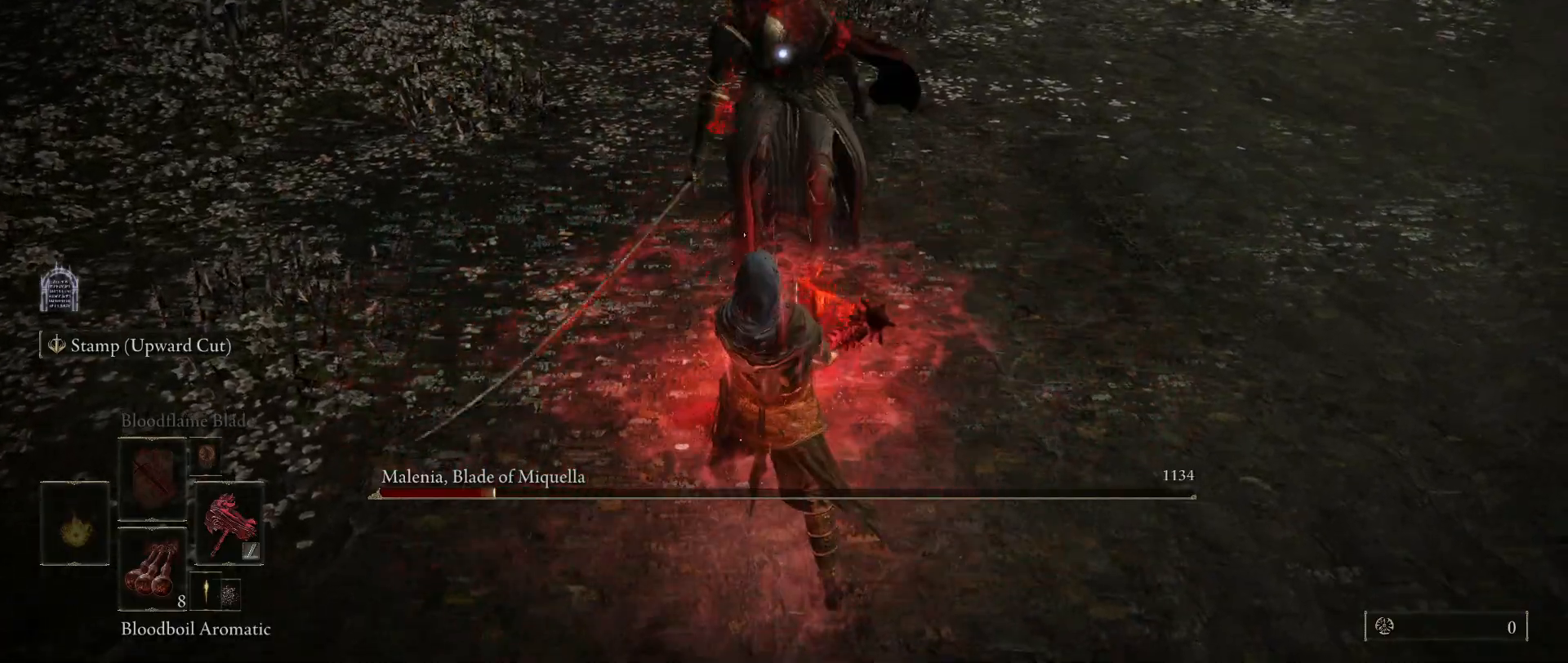
{"keys": [], "mouse": [], "events": [[350, "s", "down"], [483, "s", "up"]]}
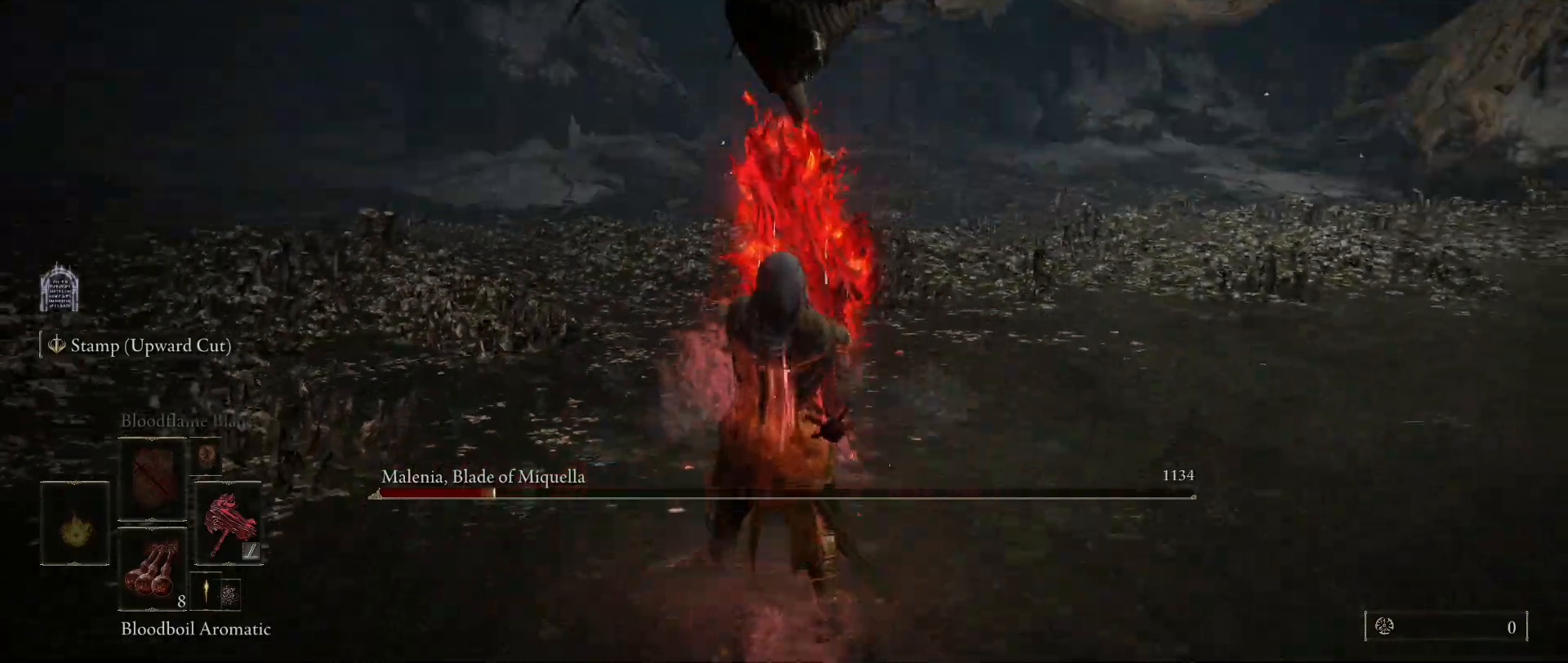
{"keys": ["space", "w"], "mouse": [], "events": [[33, "mouse_wheel", "down"], [67, "a", "down"], [67, "w", "down"], [117, "space", "down"], [167, "mouse_wheel", "up"], [317, "a", "up"]]}
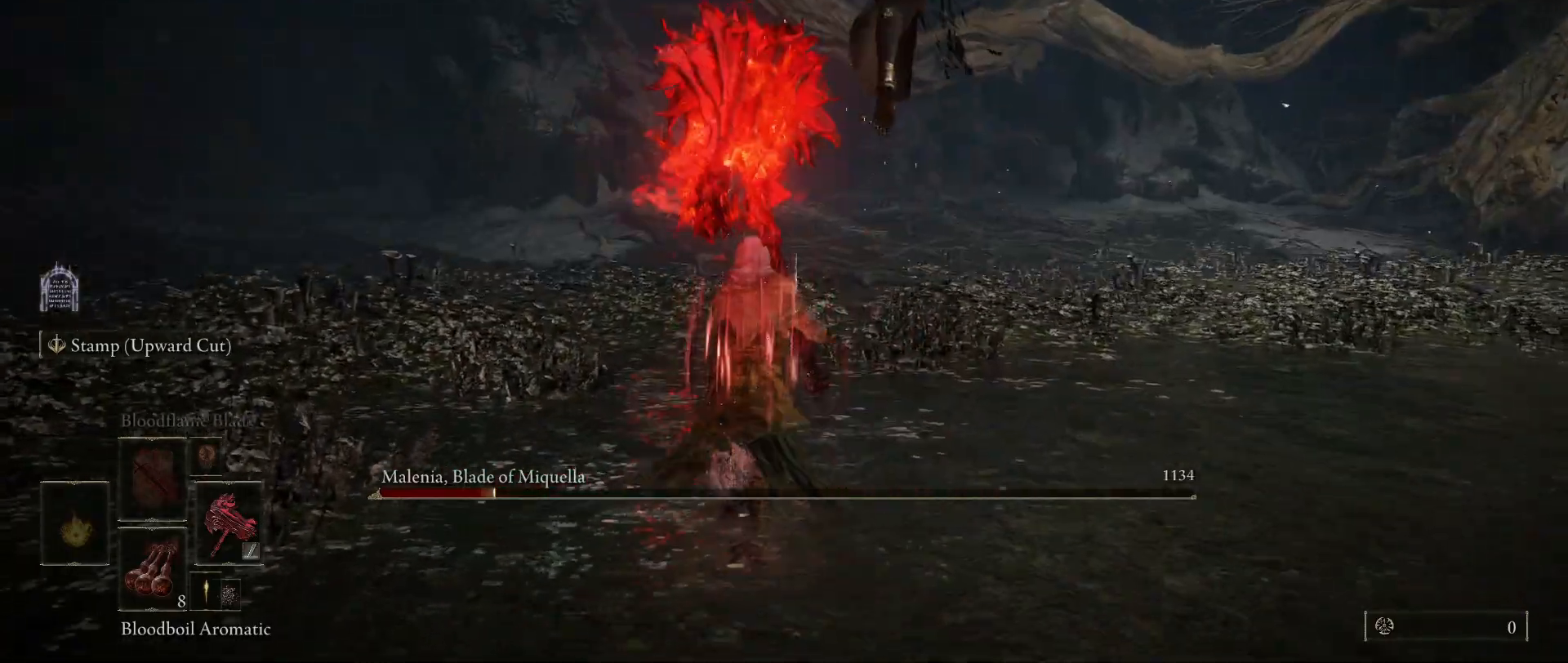
{"keys": ["d", "space", "w"], "mouse": [], "events": [[467, "d", "down"]]}
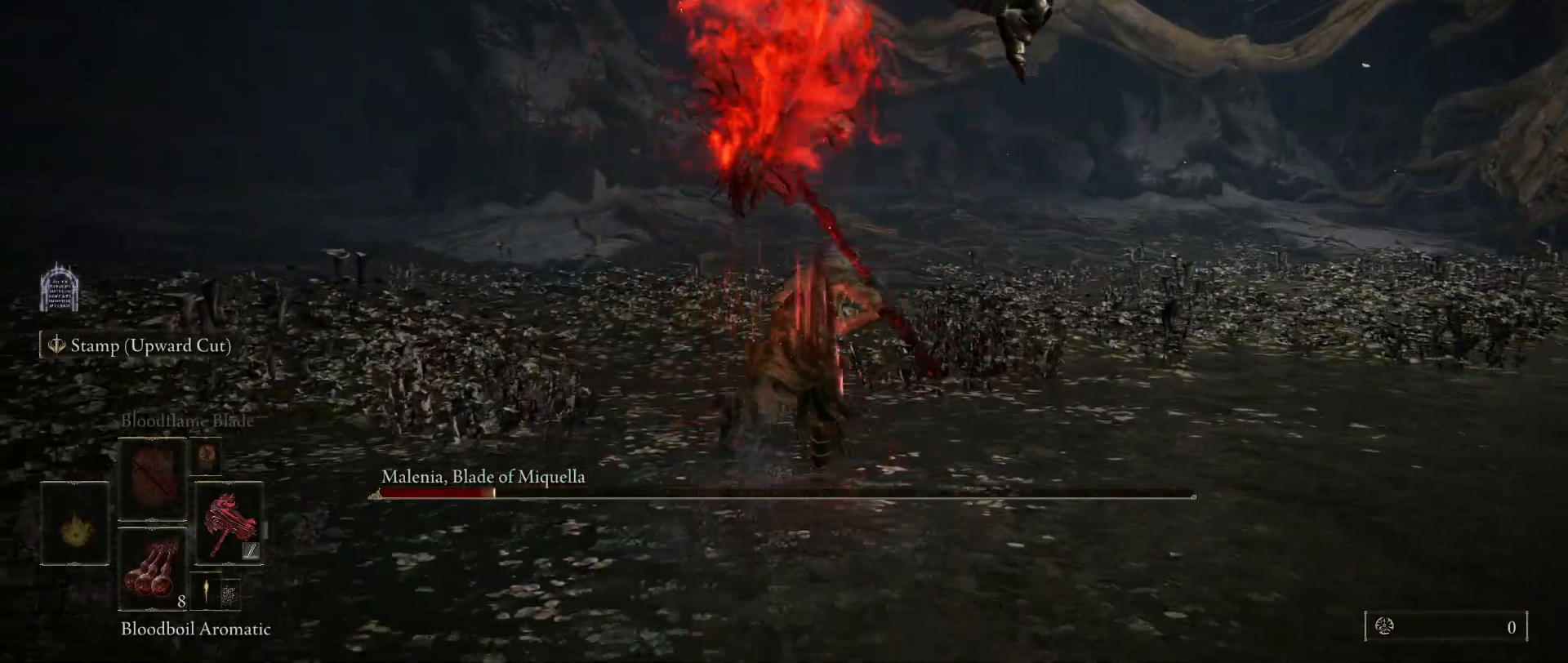
{"keys": ["a"], "mouse": [], "events": [[17, "w", "up"], [100, "s", "down"], [200, "d", "up"], [300, "a", "down"], [383, "s", "up"], [433, "space", "up"]]}
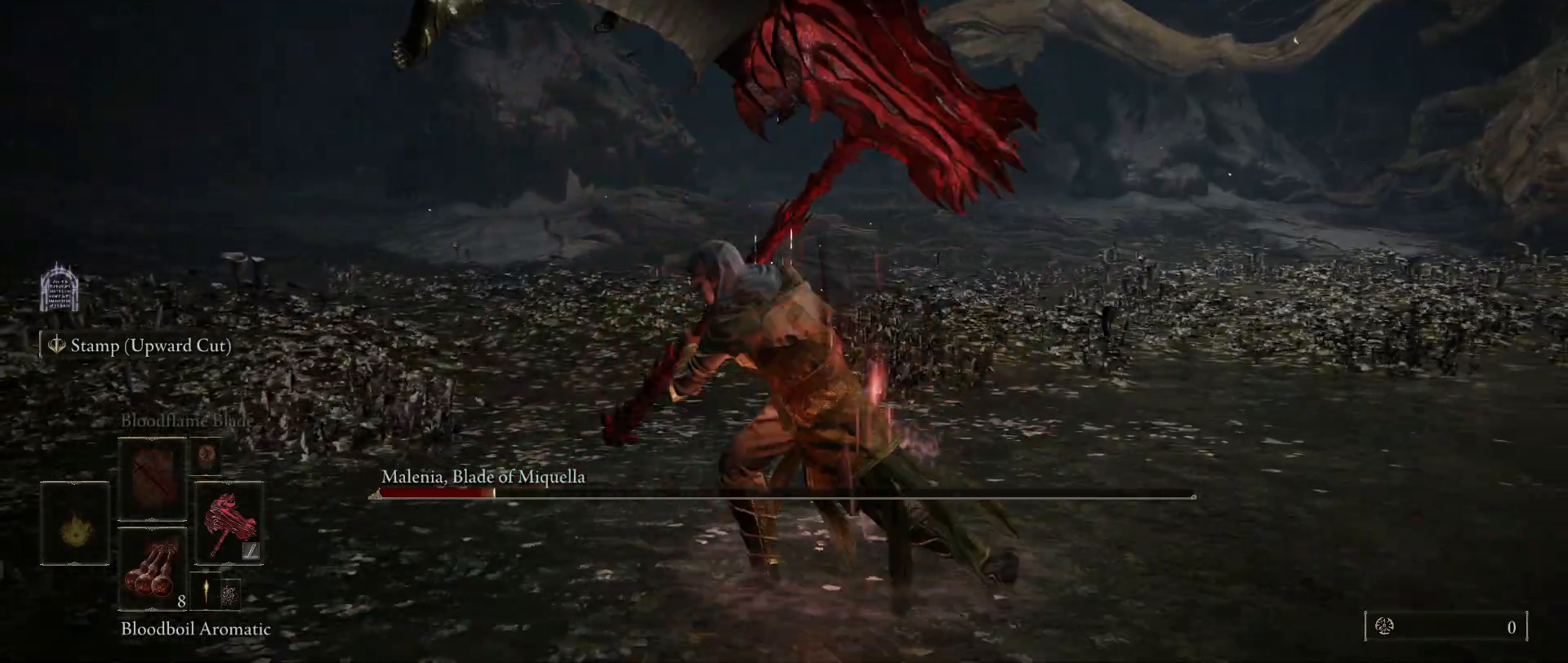
{"keys": ["a", "w"], "mouse": [], "events": [[83, "space", "down"], [83, "w", "down"], [167, "space", "up"]]}
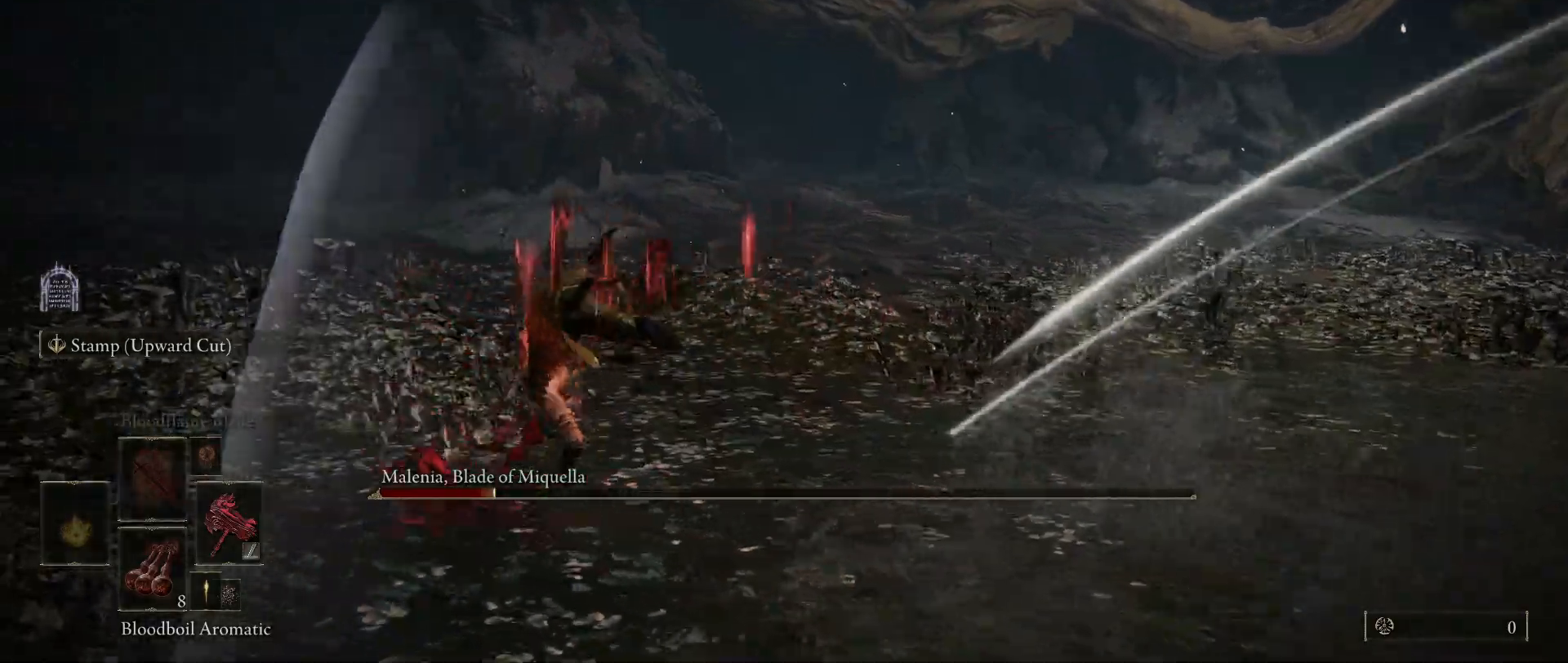
{"keys": ["a", "w"], "mouse": [], "events": [[233, "space", "down"], [283, "space", "up"]]}
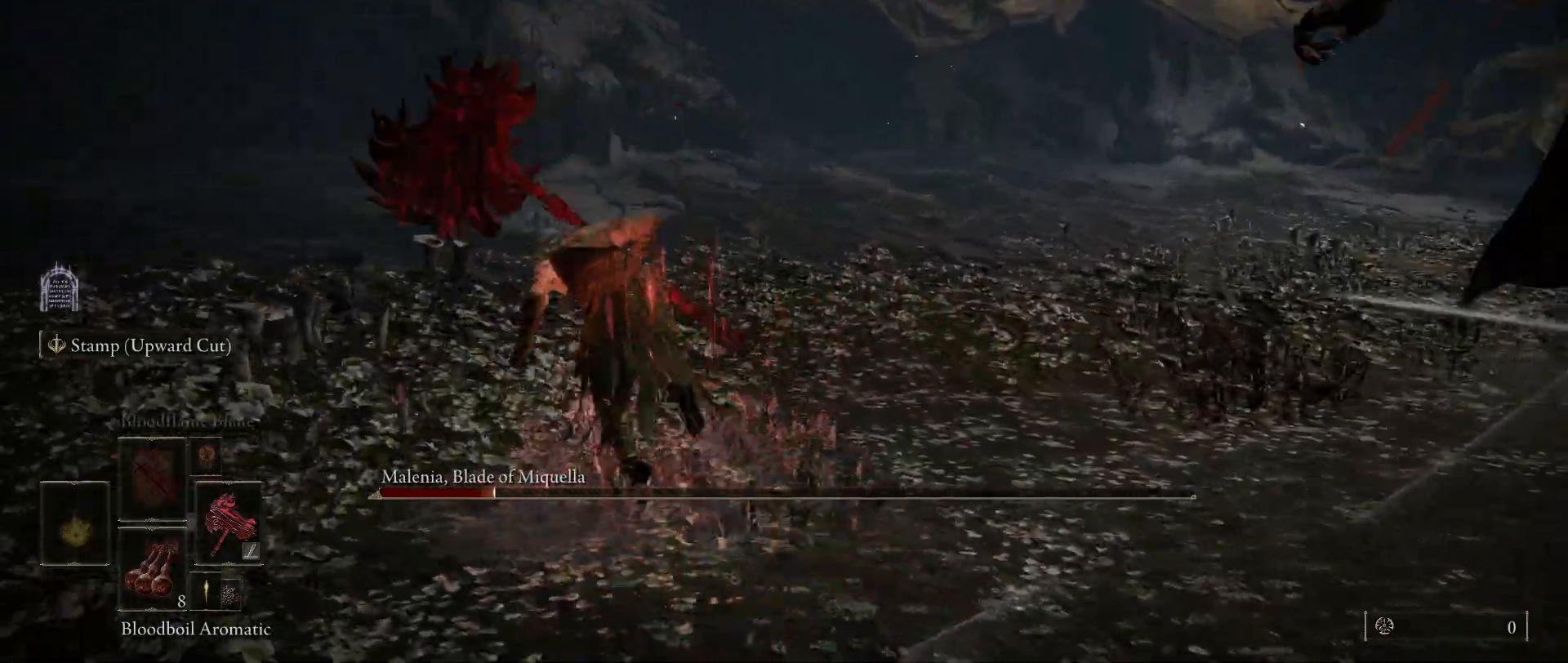
{"keys": [], "mouse": [], "events": [[17, "w", "up"], [67, "a", "up"]]}
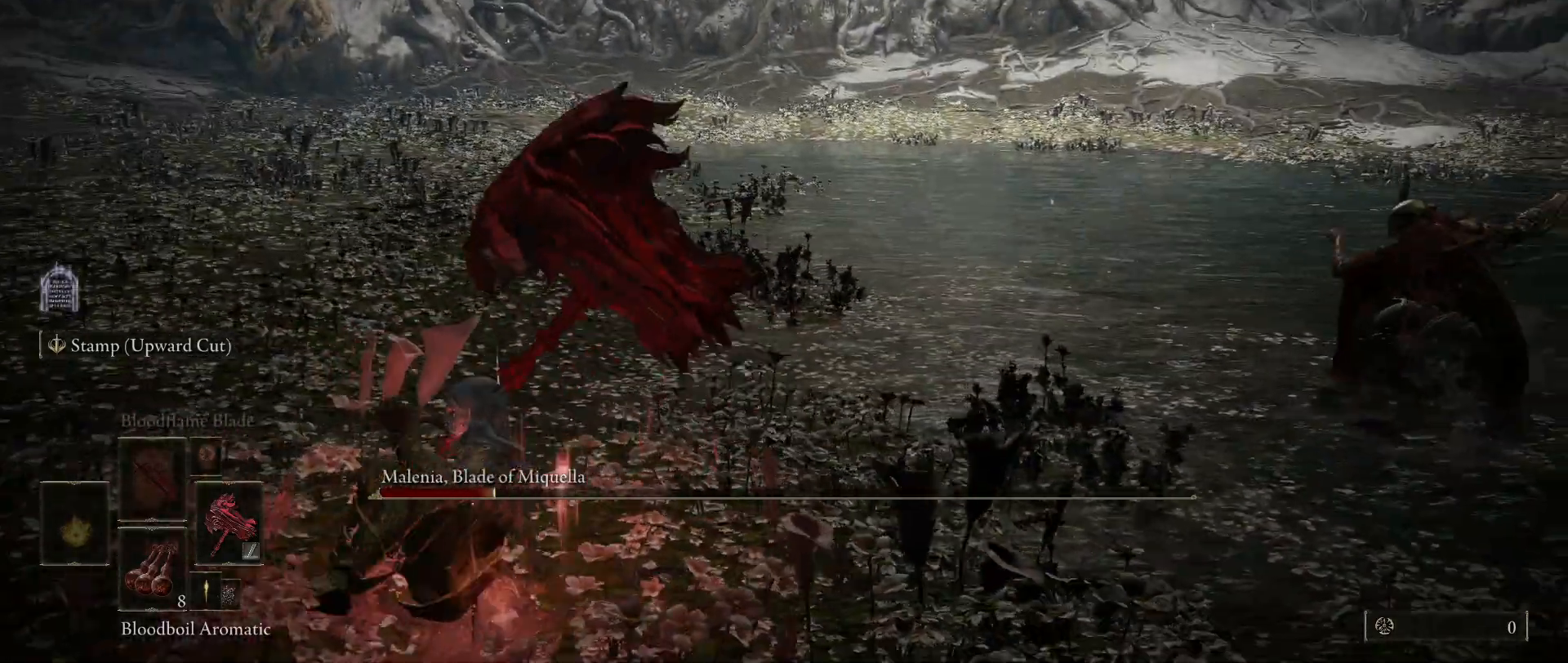
{"keys": ["d"], "mouse": [], "events": [[450, "d", "down"], [450, "space", "down"], [500, "space", "up"]]}
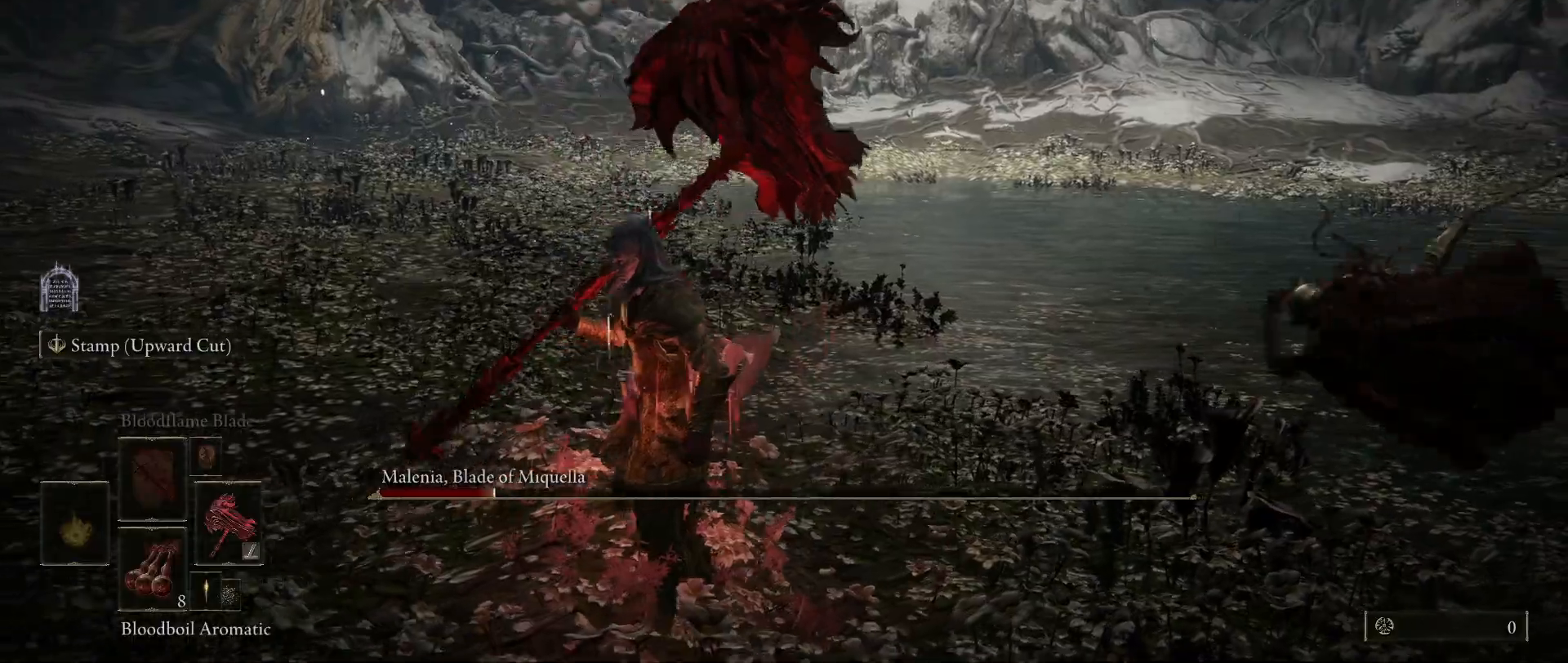
{"keys": [], "mouse": [], "events": [[100, "d", "up"]]}
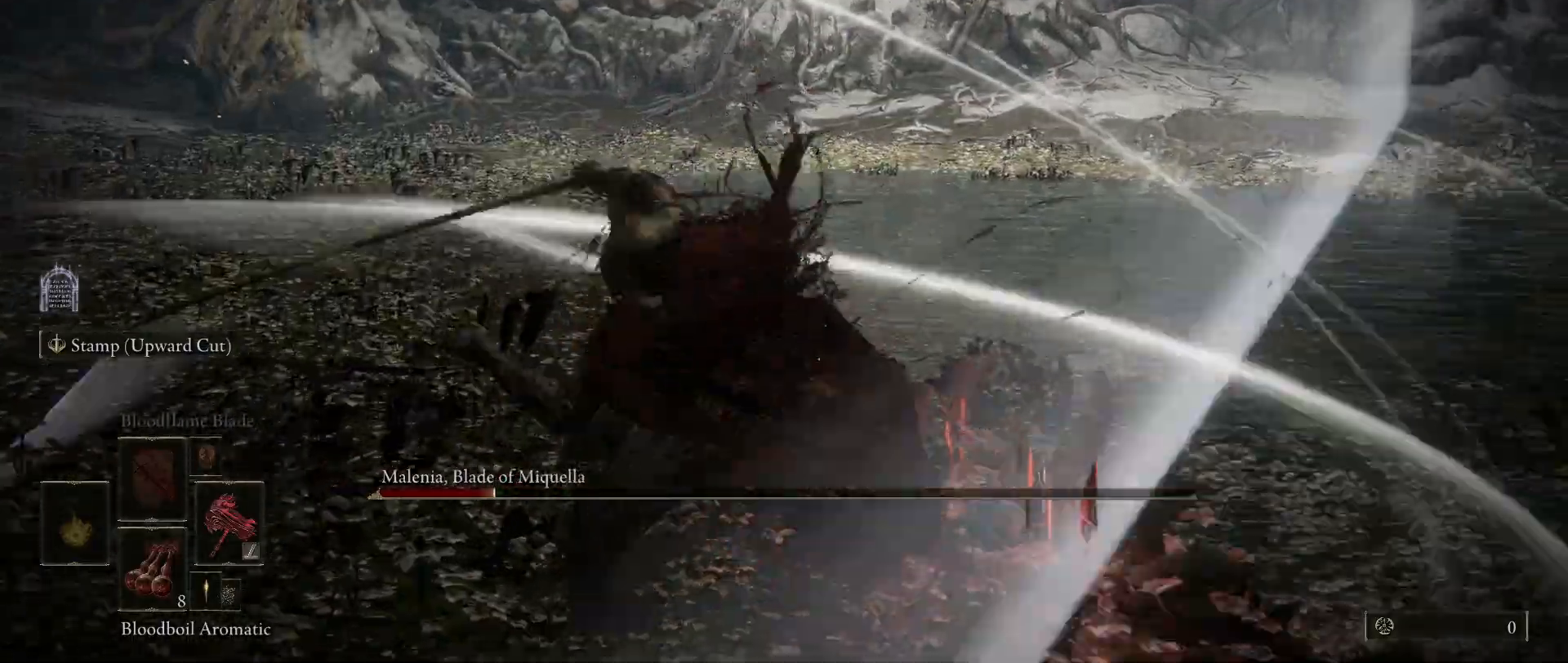
{"keys": [], "mouse": [], "events": []}
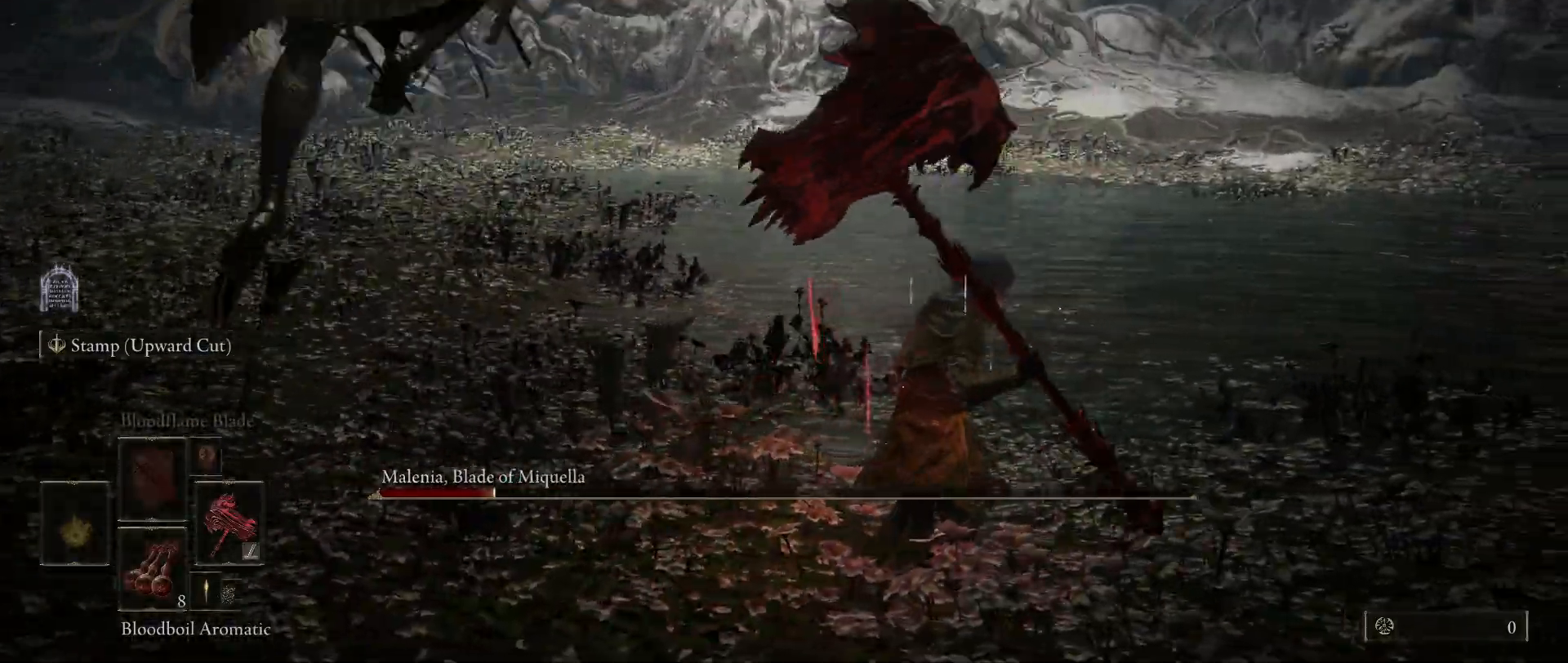
{"keys": ["a", "s"], "mouse": [], "events": [[33, "w", "down"], [300, "a", "down"], [350, "w", "up"], [500, "s", "down"]]}
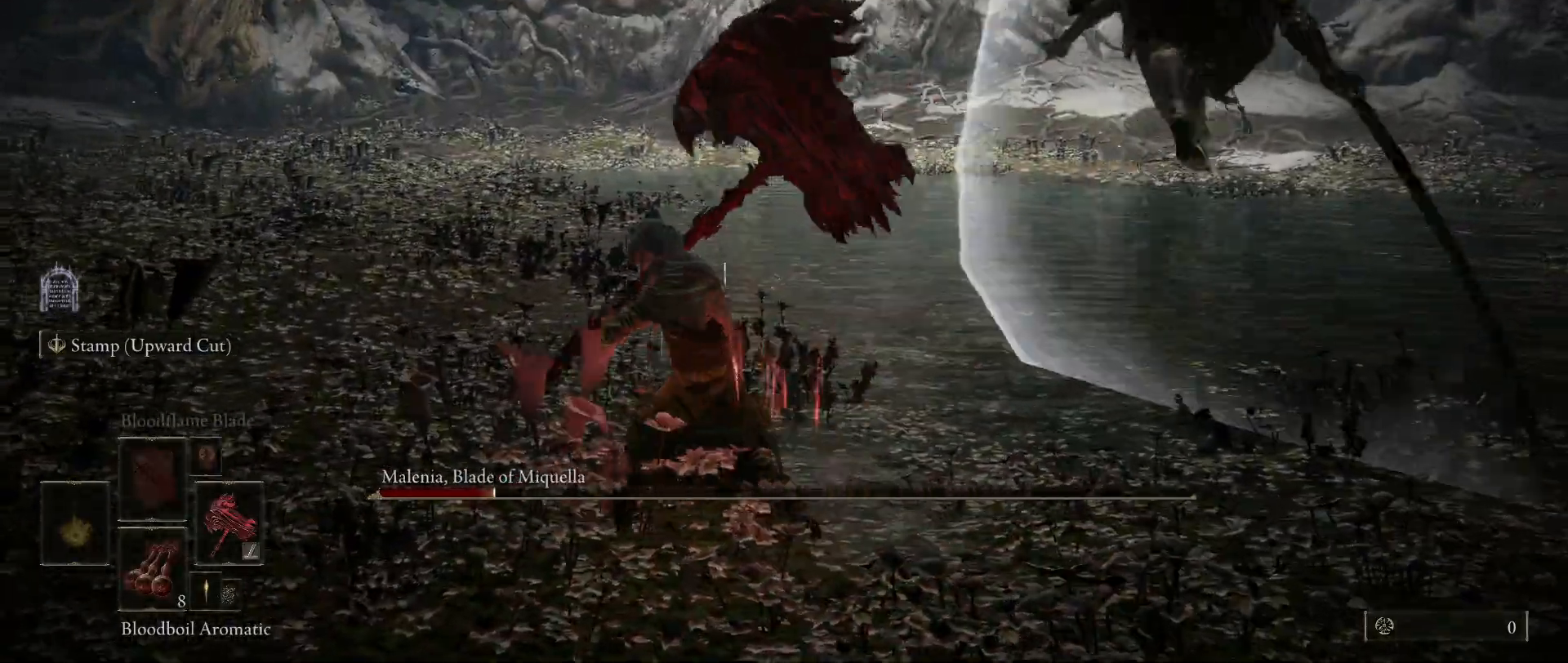
{"keys": ["s"], "mouse": [], "events": [[83, "a", "up"], [83, "d", "down"], [233, "d", "up"]]}
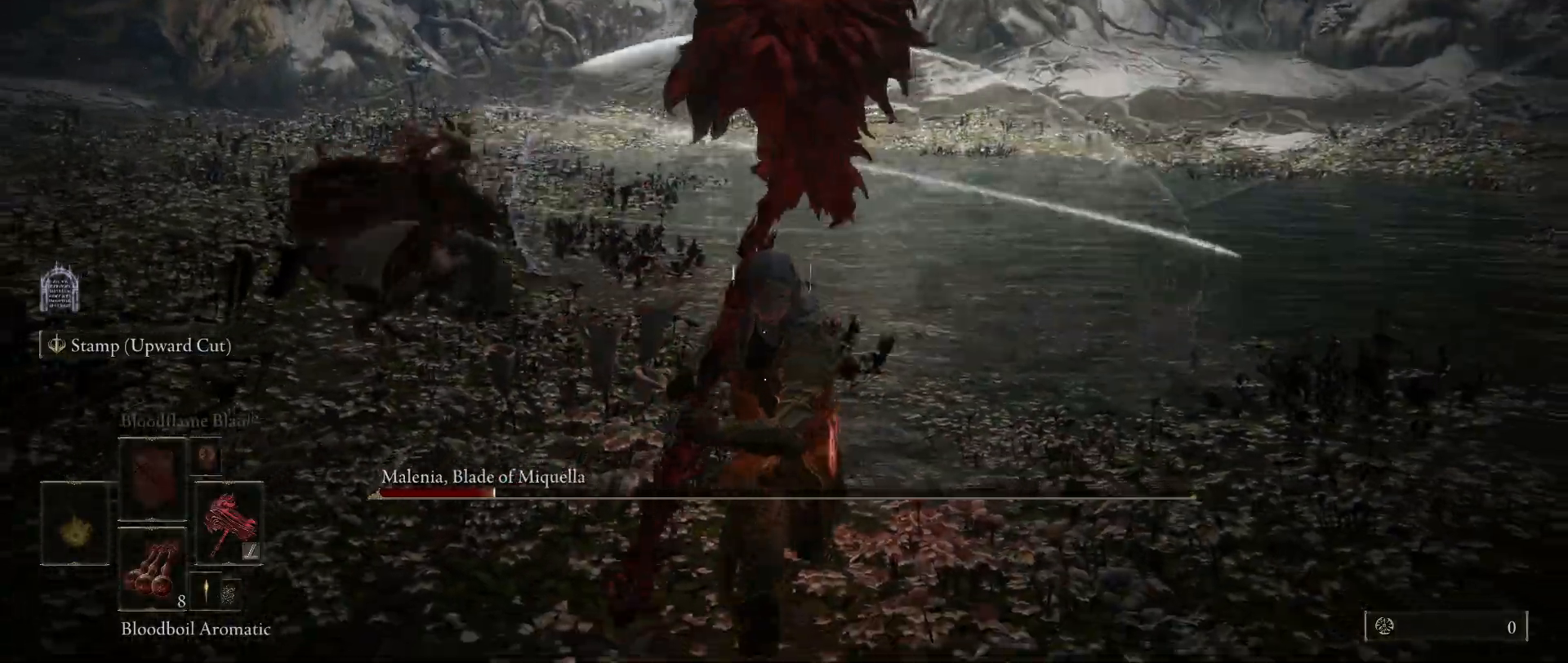
{"keys": [], "mouse": [], "events": [[17, "mouse_wheel", "down"], [117, "mouse_wheel", "up"], [200, "s", "up"]]}
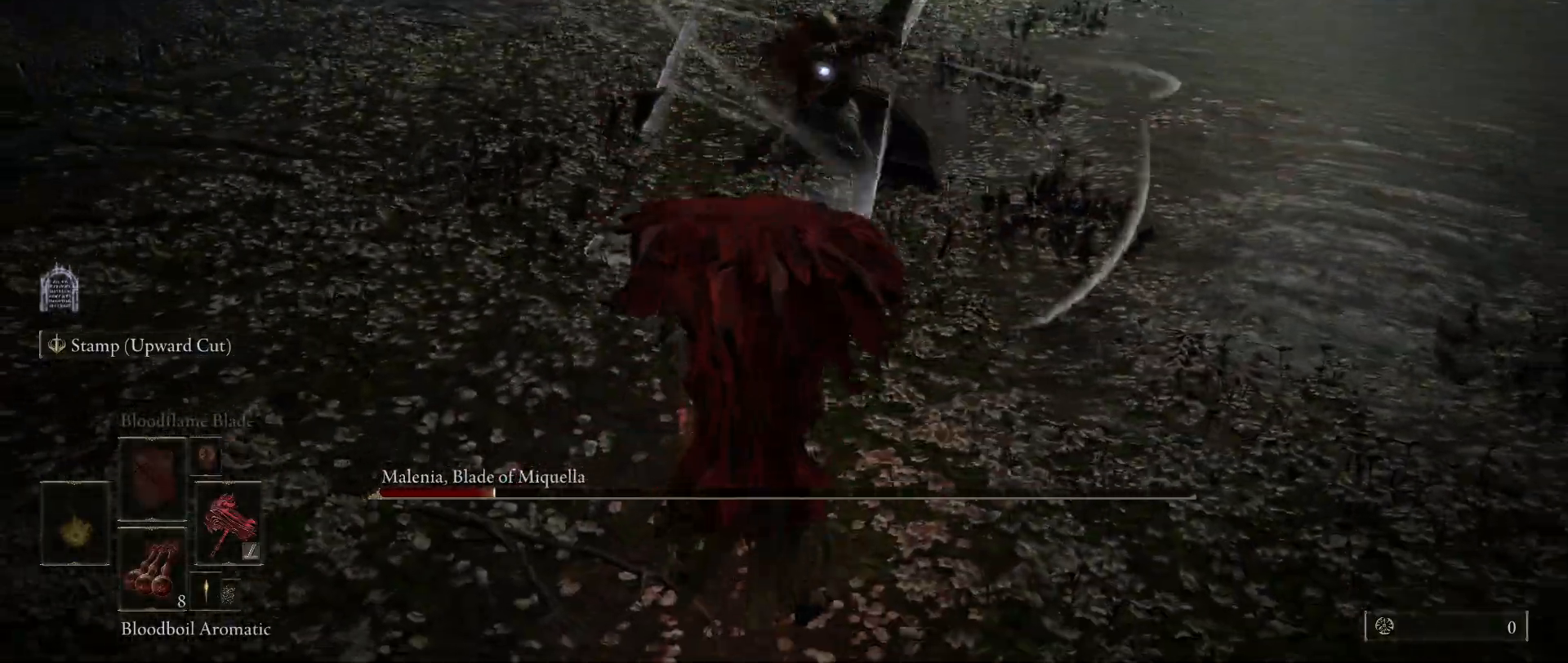
{"keys": ["space", "w"], "mouse": [], "events": [[450, "space", "down"], [450, "w", "down"]]}
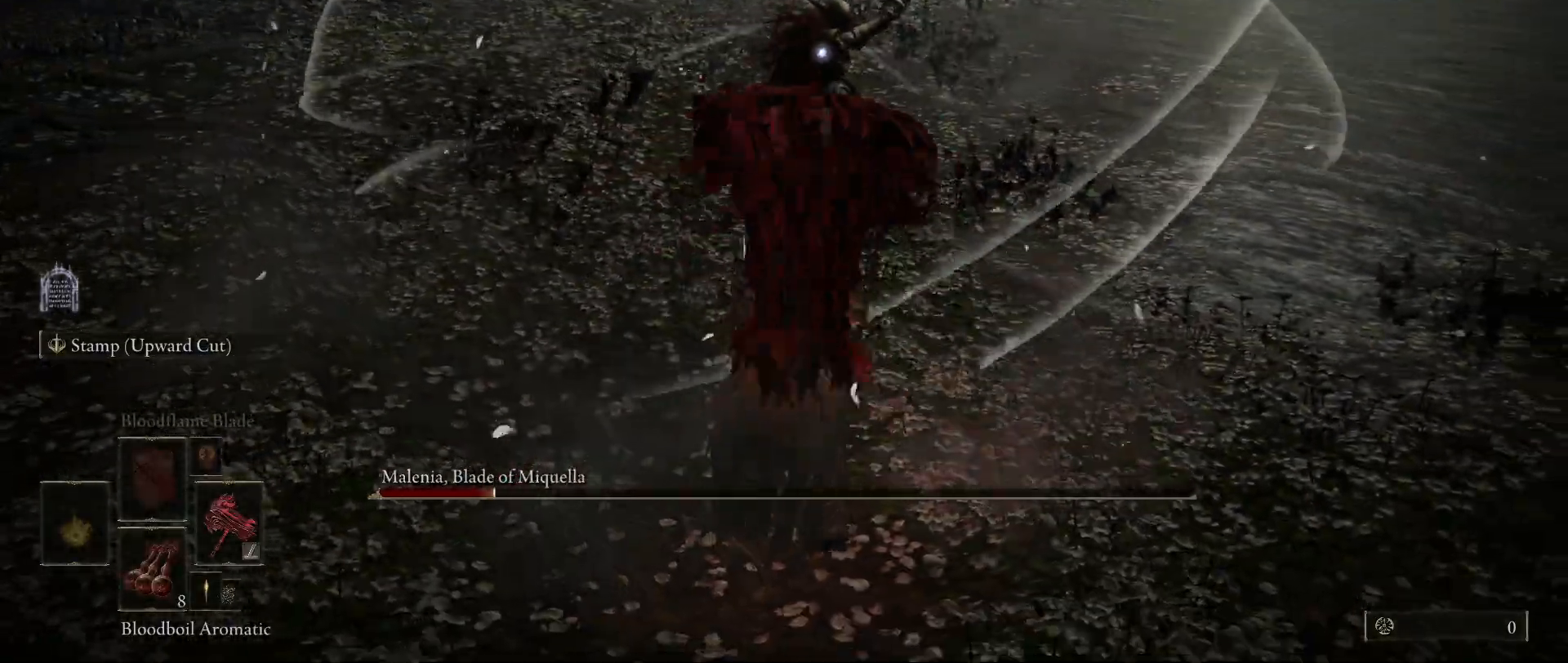
{"keys": [], "mouse": ["left"], "events": [[50, "space", "up"], [417, "w", "up"], [467, "mouse_left", "down"]]}
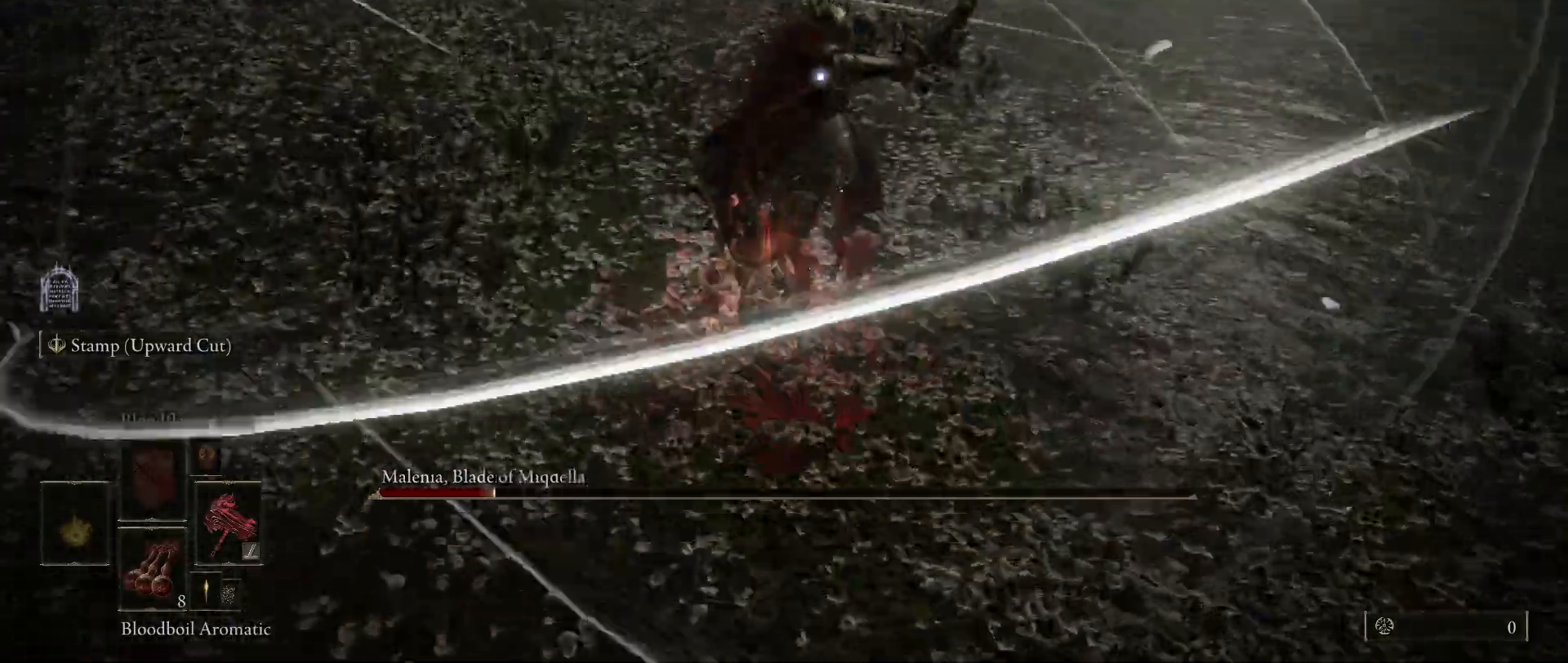
{"keys": [], "mouse": [], "events": [[117, "mouse_left", "up"]]}
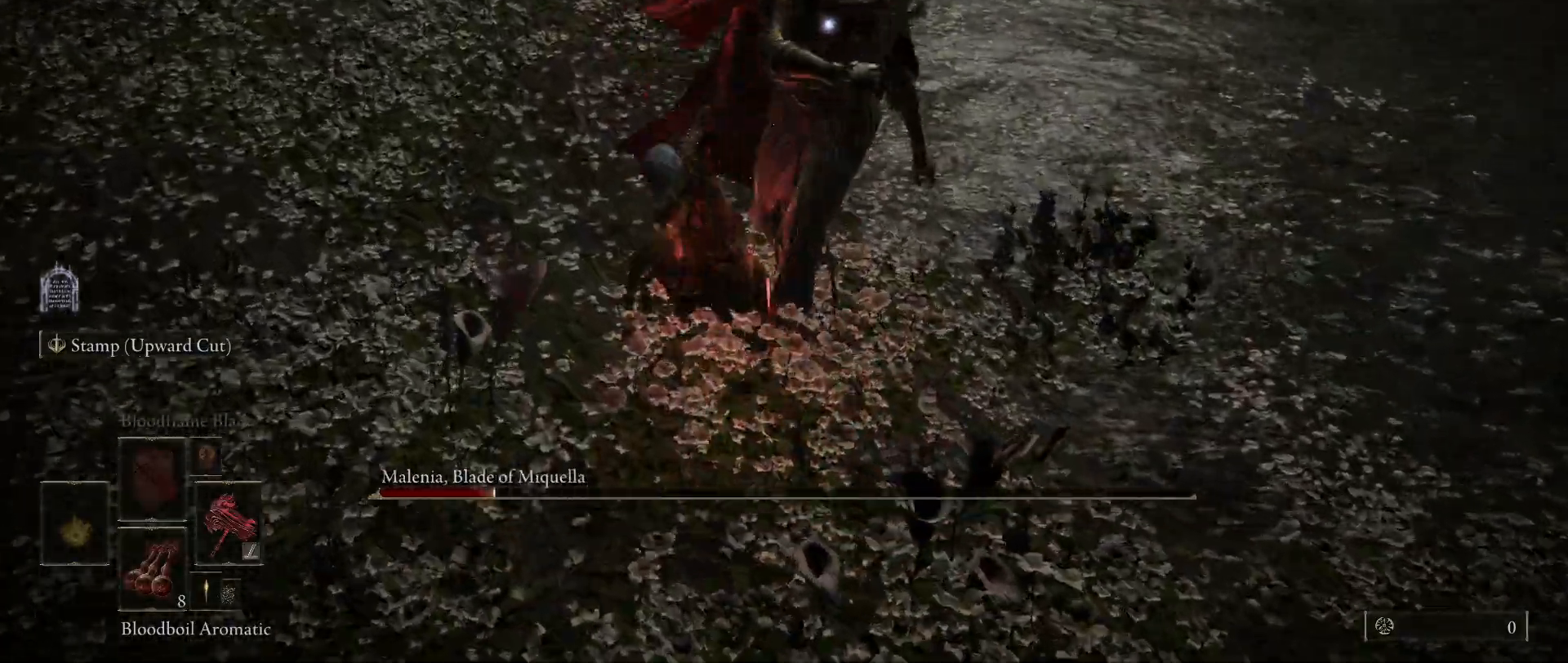
{"keys": [], "mouse": [], "events": []}
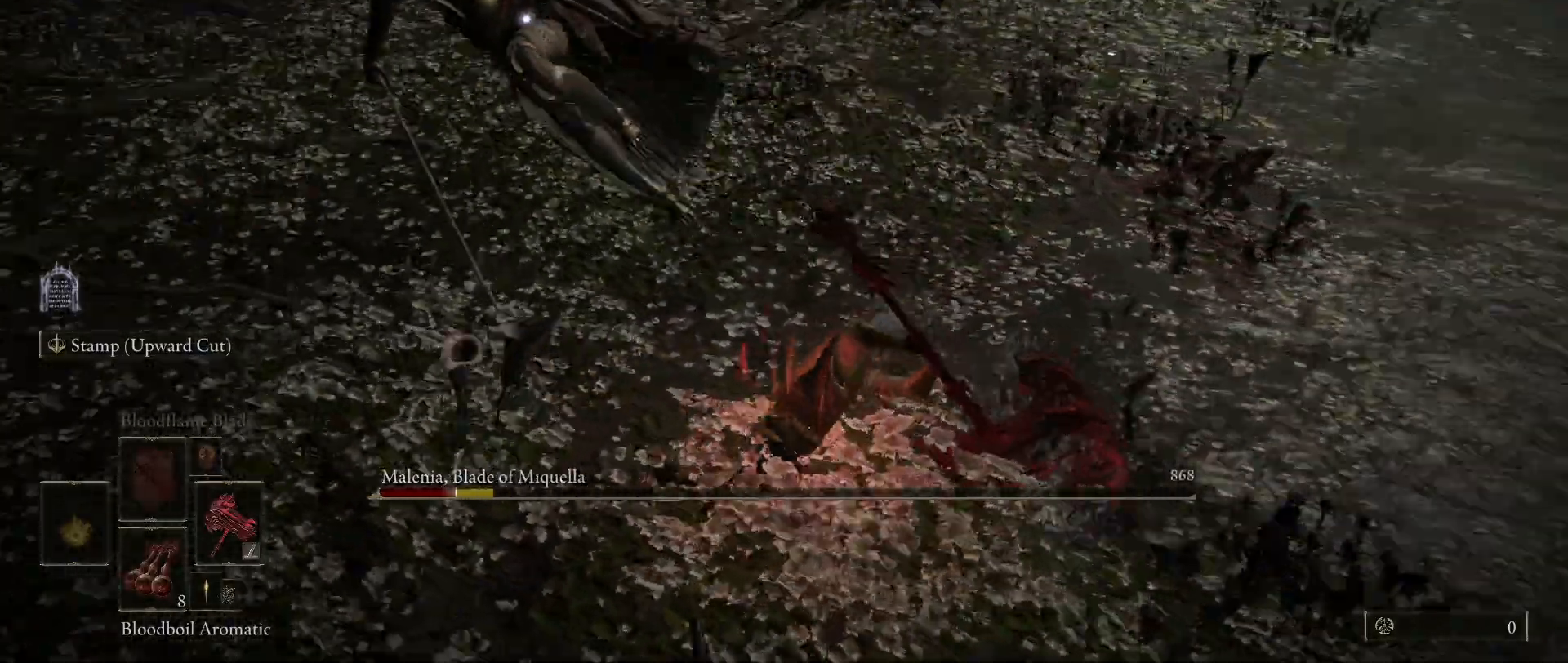
{"keys": [], "mouse": [], "events": []}
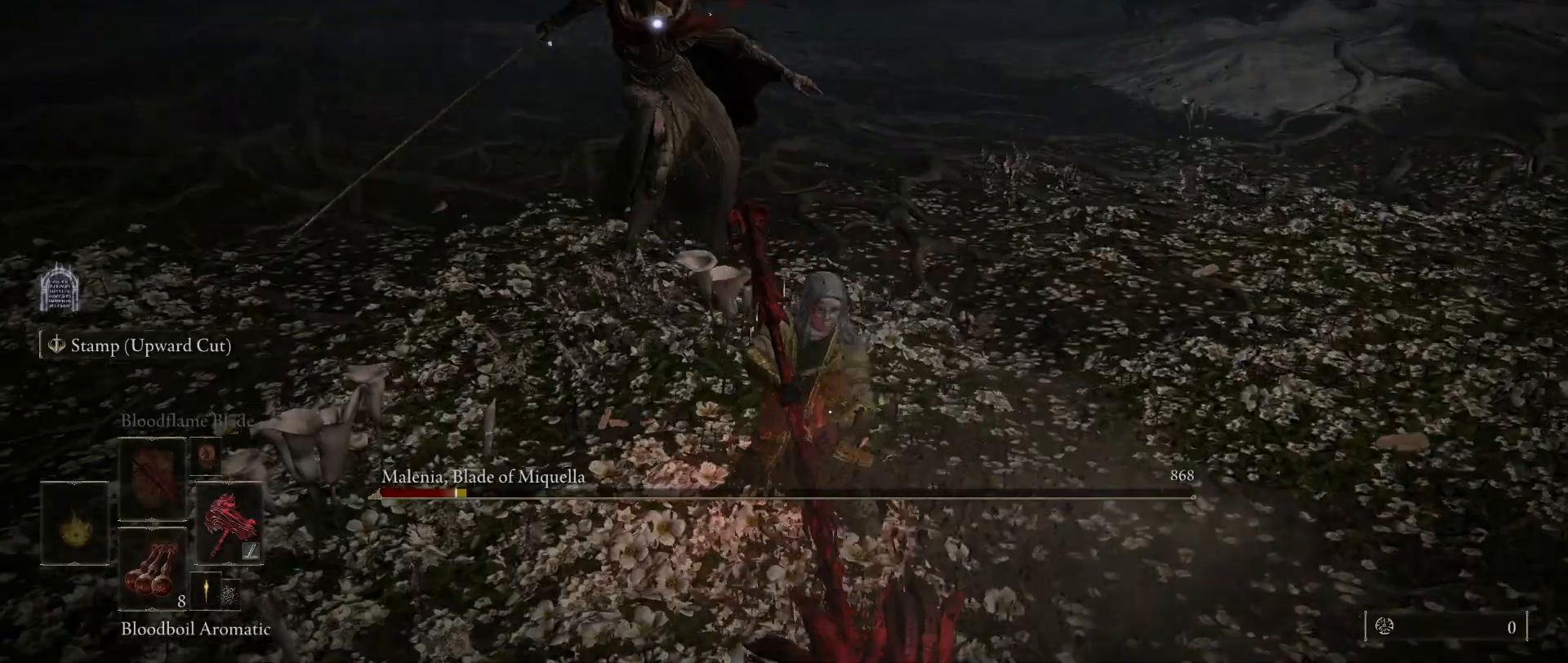
{"keys": ["s", "space"], "mouse": [], "events": [[117, "s", "down"], [383, "space", "down"]]}